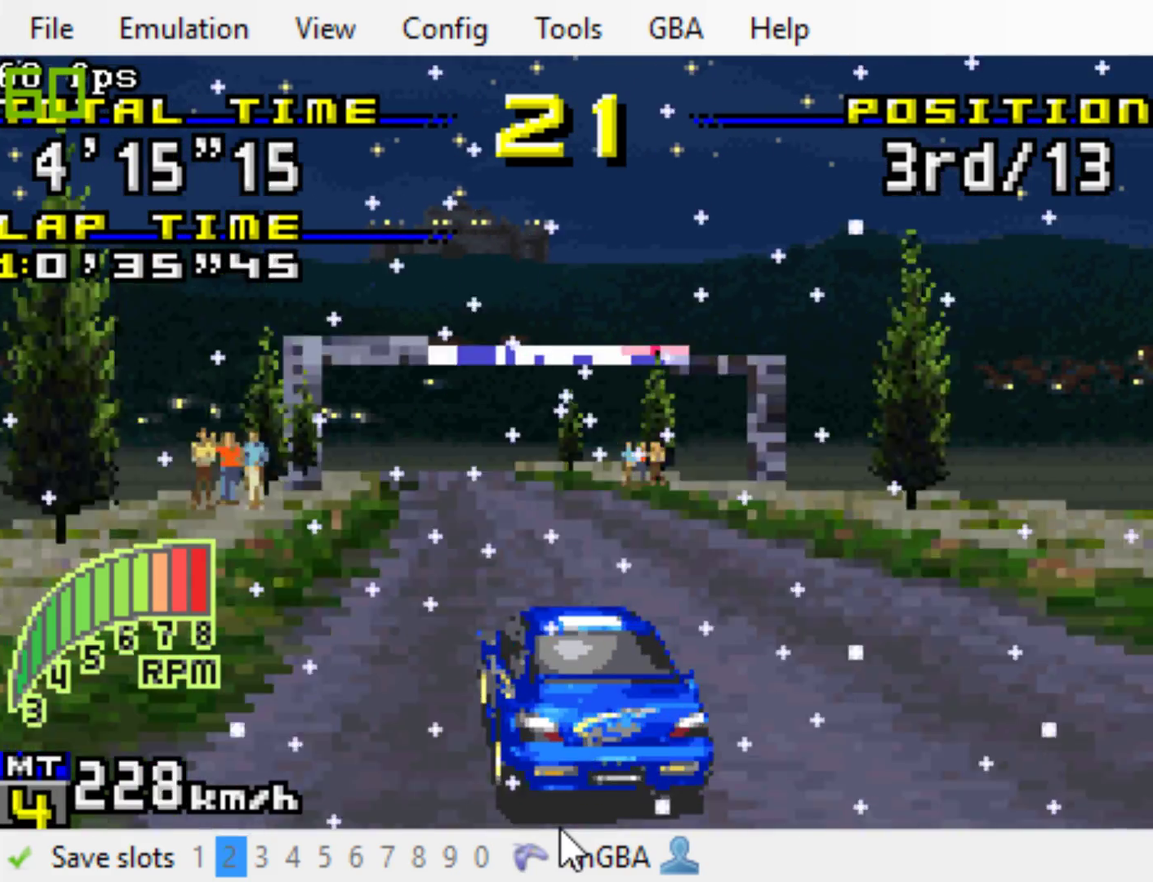
Gameplay with a controller (Xbox layout); each line is a JSON object with the inputs held at the frame after it. "events" lists button and stick changes between this image and that frame as [ms after this image, input, new state], when the widget could be followed in between. Not read: L3 R3 left_stick right_stick.
{"buttons": ["B"], "events": [[100, "DPAD_LEFT", "down"], [233, "DPAD_LEFT", "up"], [300, "DPAD_LEFT", "down"], [433, "DPAD_LEFT", "up"]]}
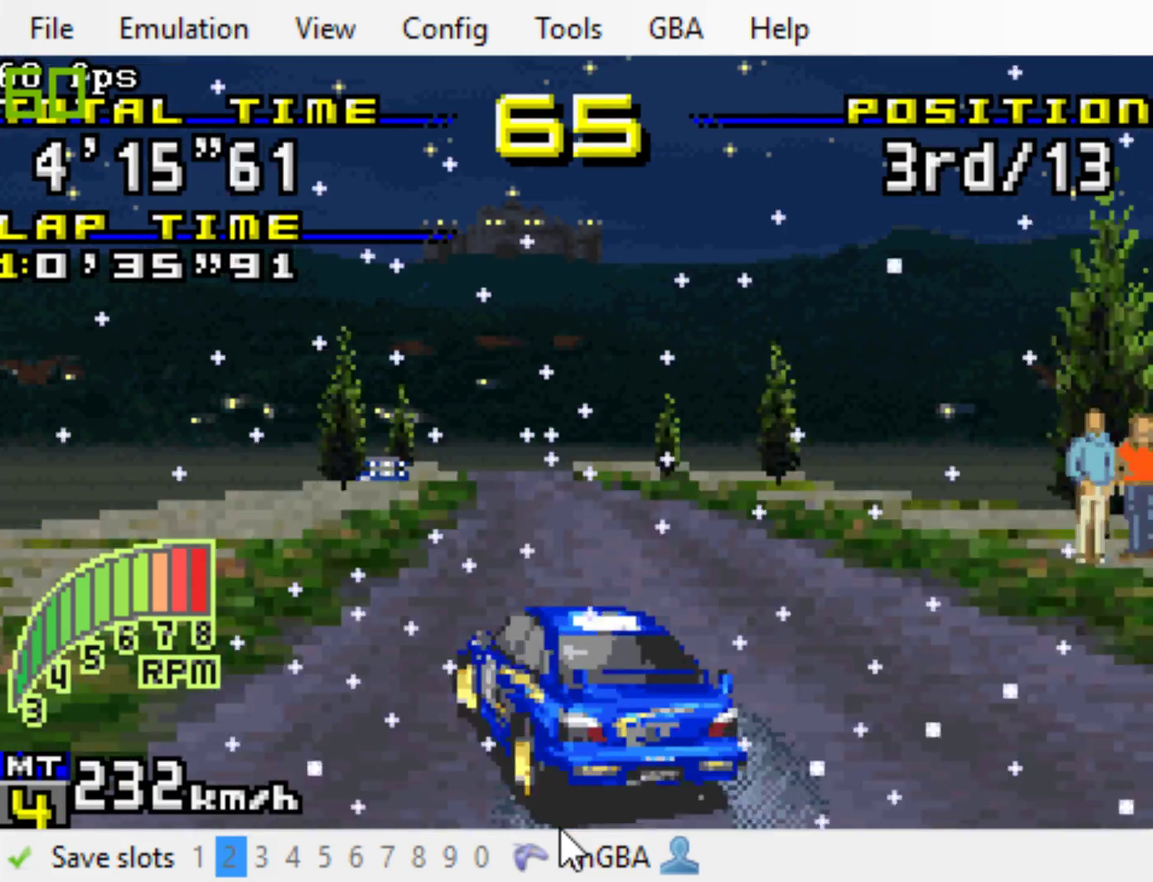
{"buttons": ["B"], "events": []}
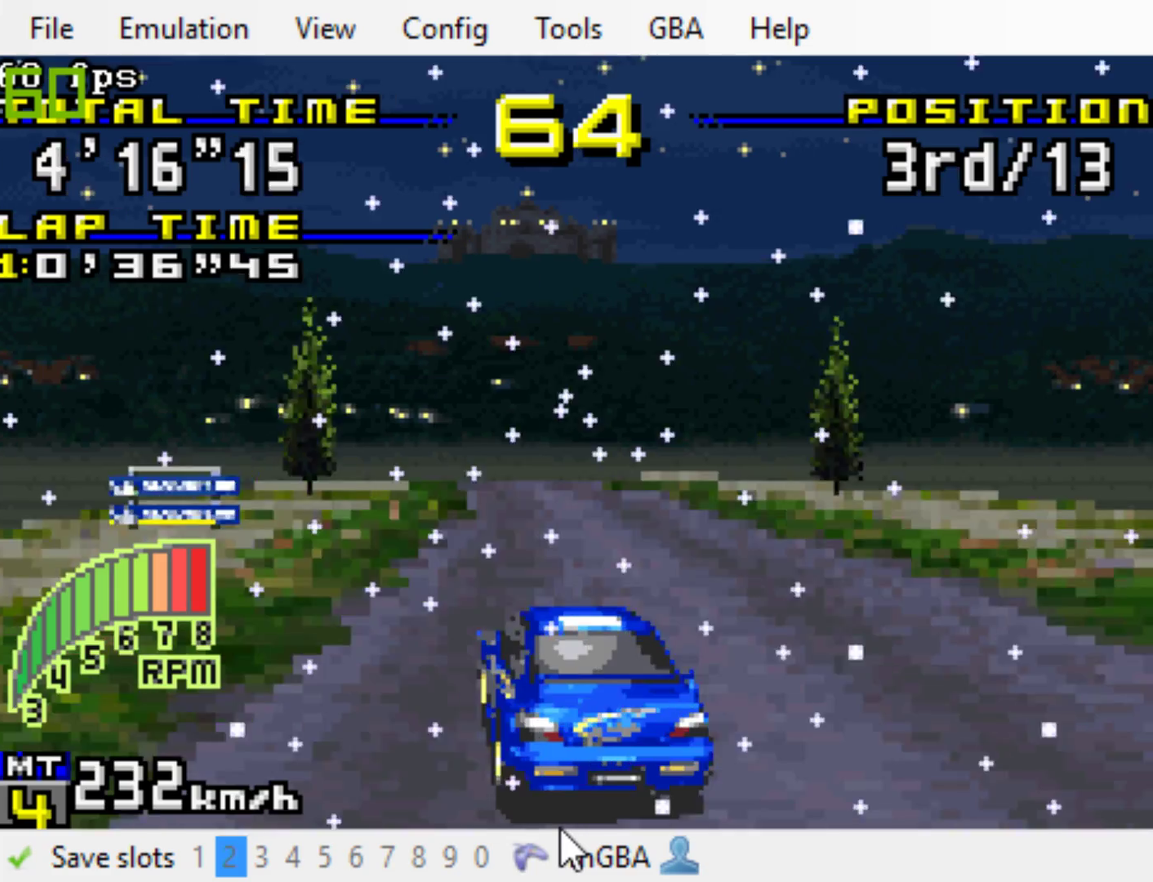
{"buttons": ["B"], "events": [[83, "DPAD_LEFT", "down"], [183, "DPAD_LEFT", "up"]]}
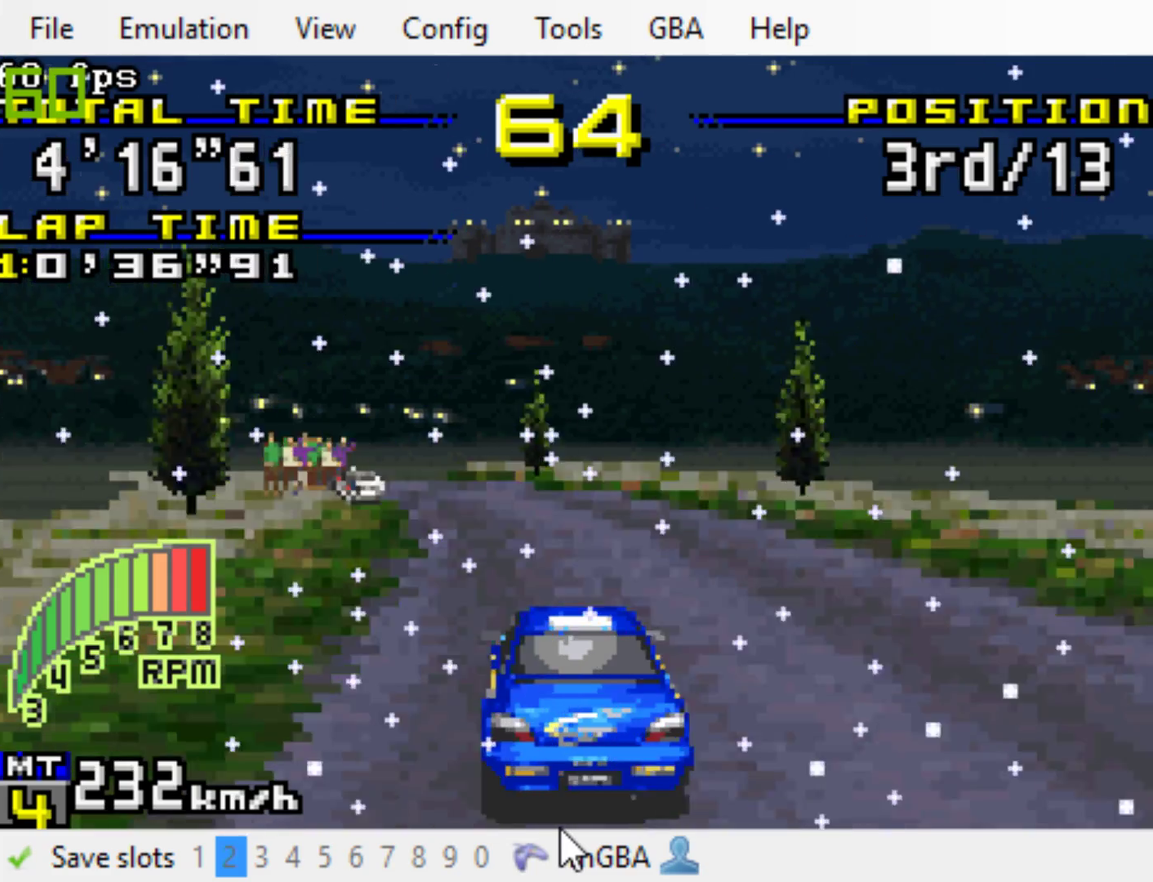
{"buttons": ["B", "DPAD_LEFT"], "events": [[183, "DPAD_LEFT", "down"], [317, "DPAD_LEFT", "up"], [450, "DPAD_LEFT", "down"]]}
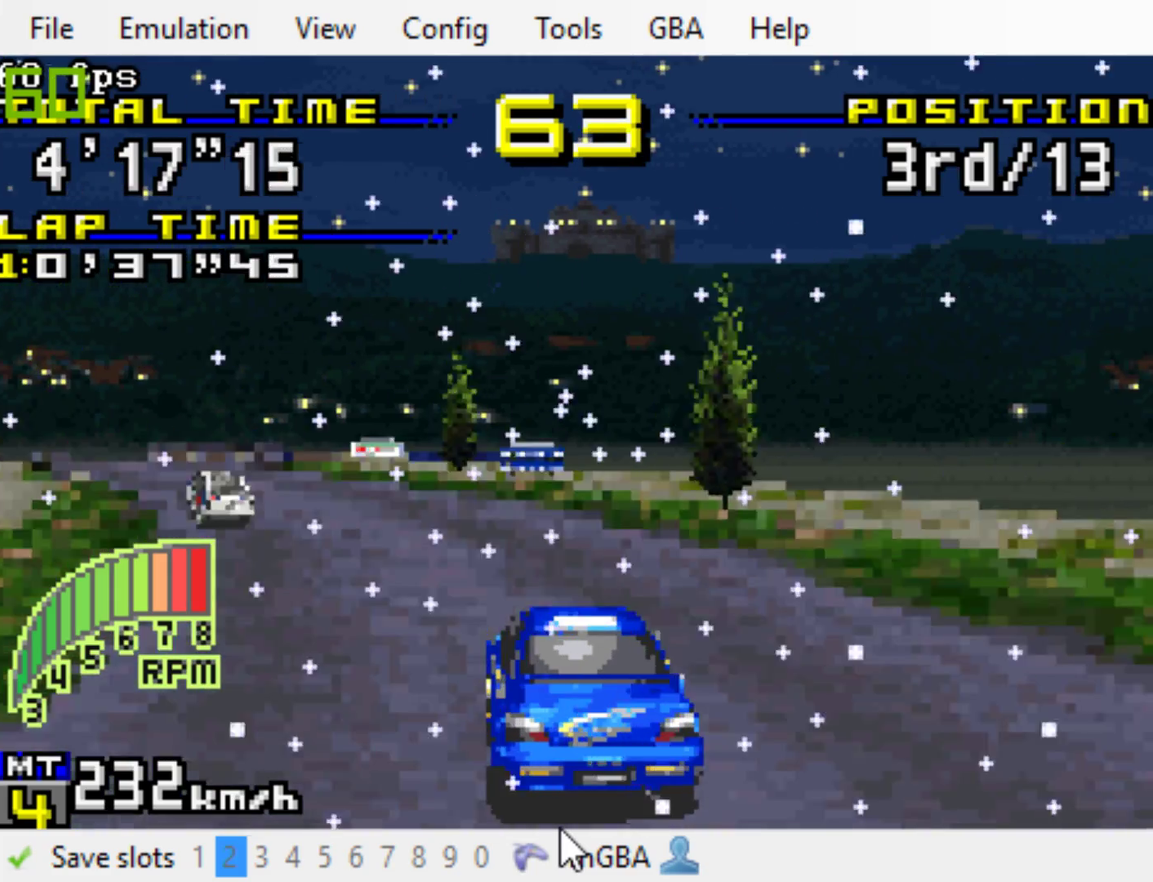
{"buttons": ["B", "DPAD_LEFT"], "events": [[317, "B", "up"], [450, "B", "down"]]}
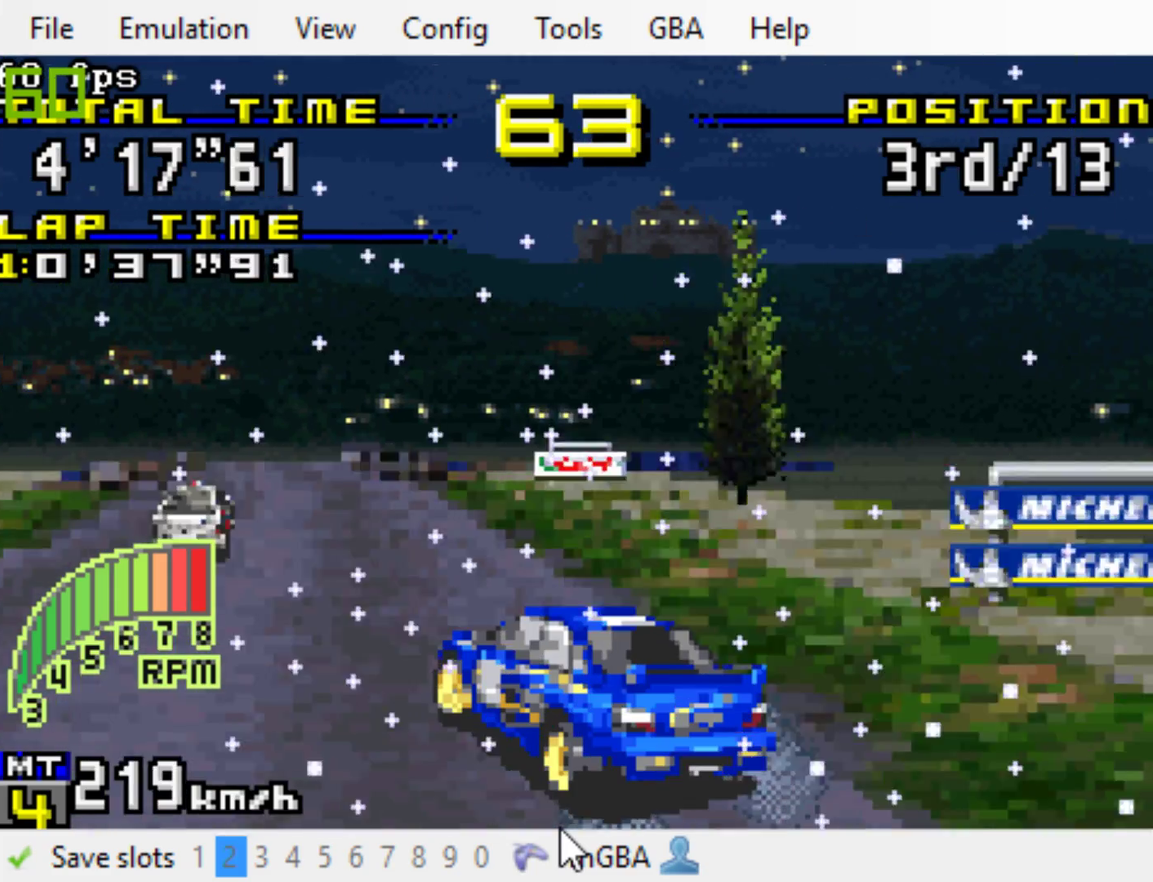
{"buttons": ["B", "DPAD_LEFT"], "events": [[267, "L1", "down"], [400, "L1", "up"]]}
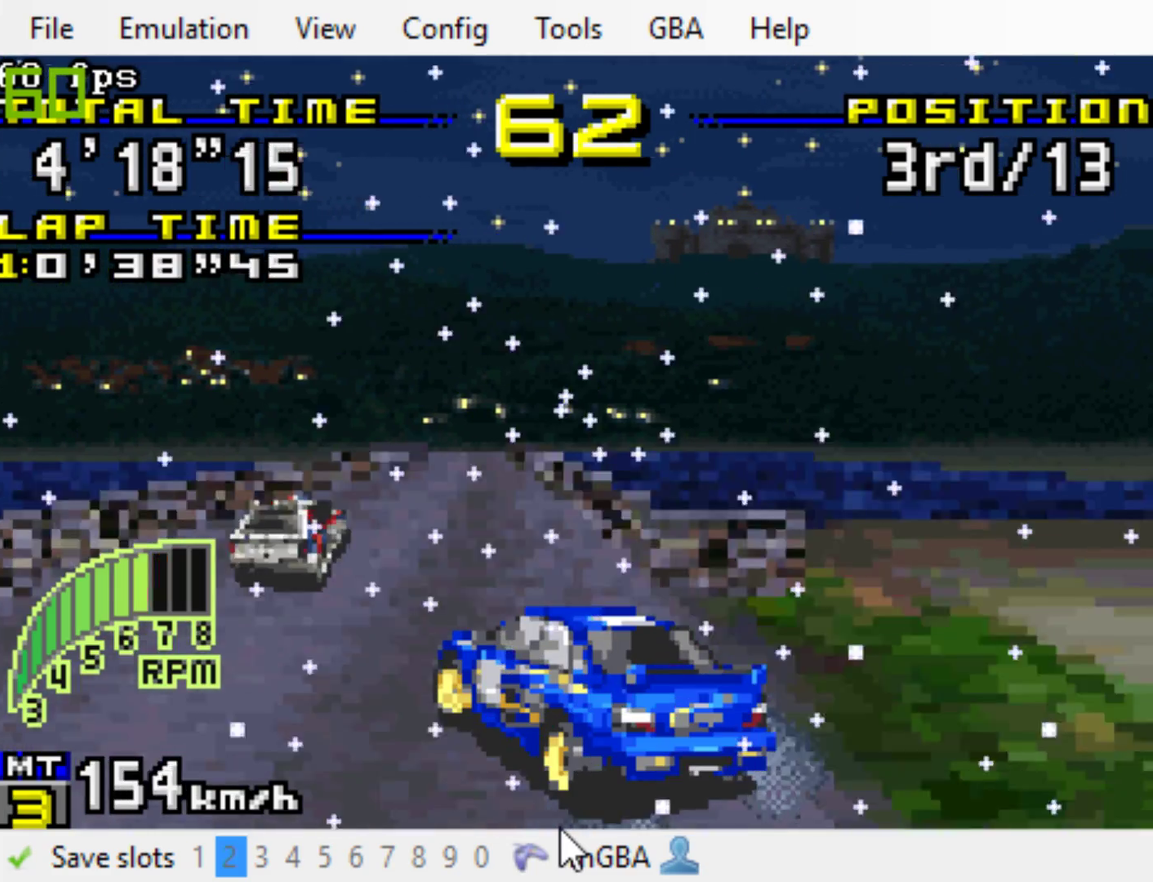
{"buttons": ["B", "DPAD_LEFT"], "events": [[33, "DPAD_LEFT", "up"], [500, "DPAD_LEFT", "down"]]}
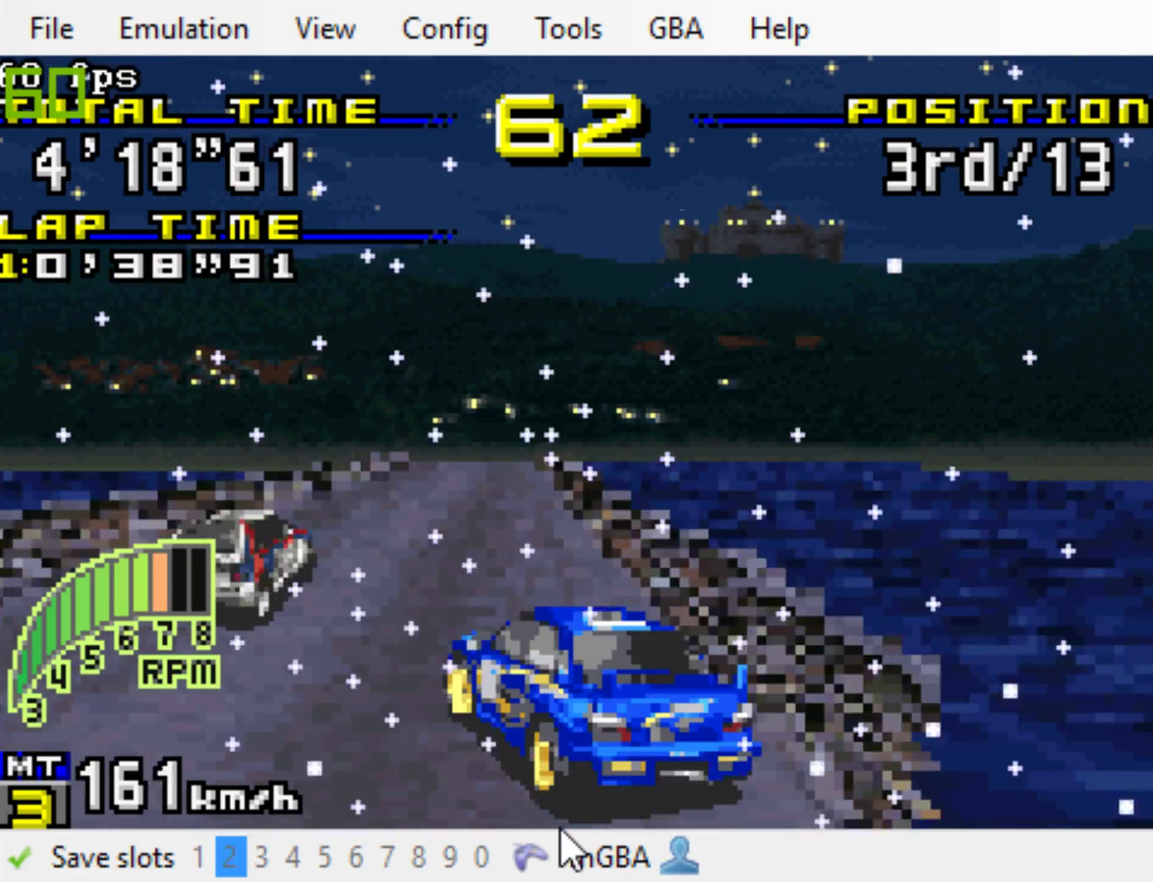
{"buttons": ["B"], "events": [[100, "DPAD_LEFT", "up"], [300, "DPAD_LEFT", "down"], [467, "DPAD_LEFT", "up"]]}
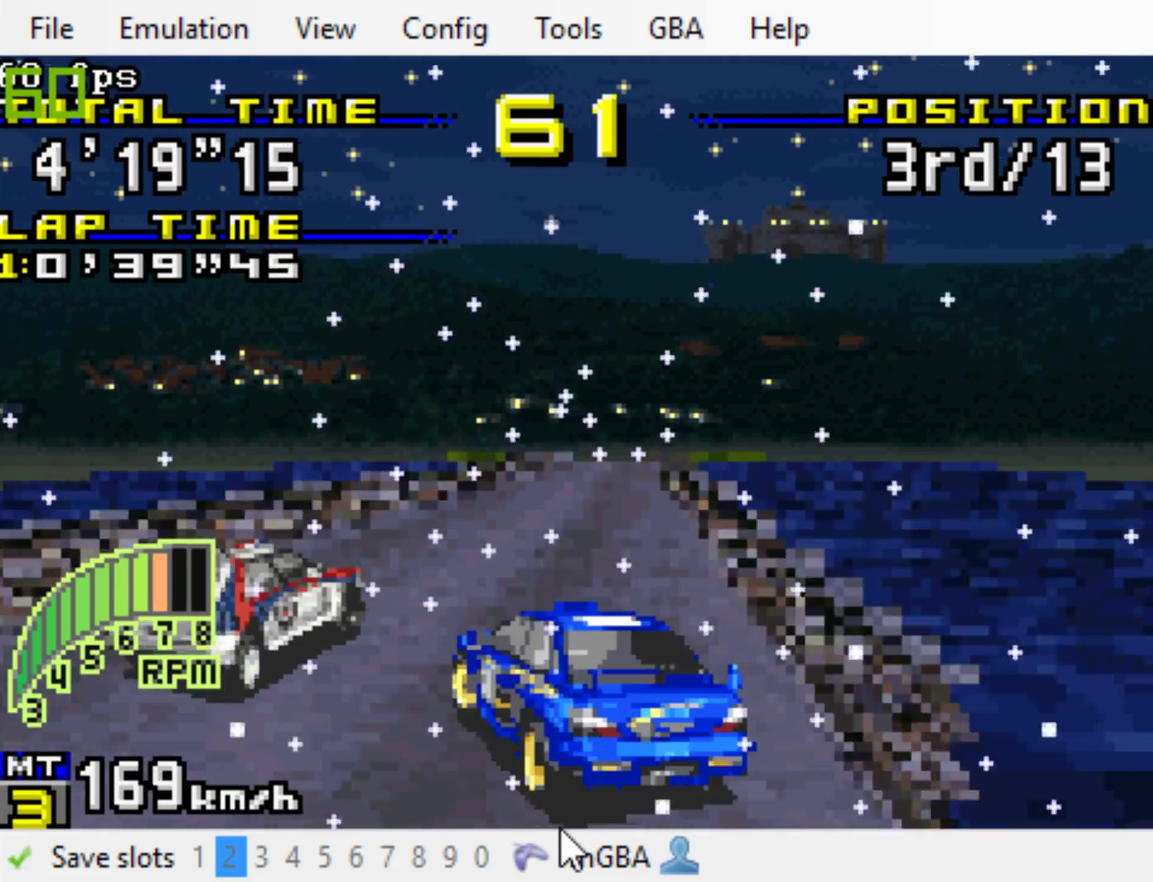
{"buttons": ["B"], "events": [[283, "DPAD_RIGHT", "down"], [450, "DPAD_RIGHT", "up"]]}
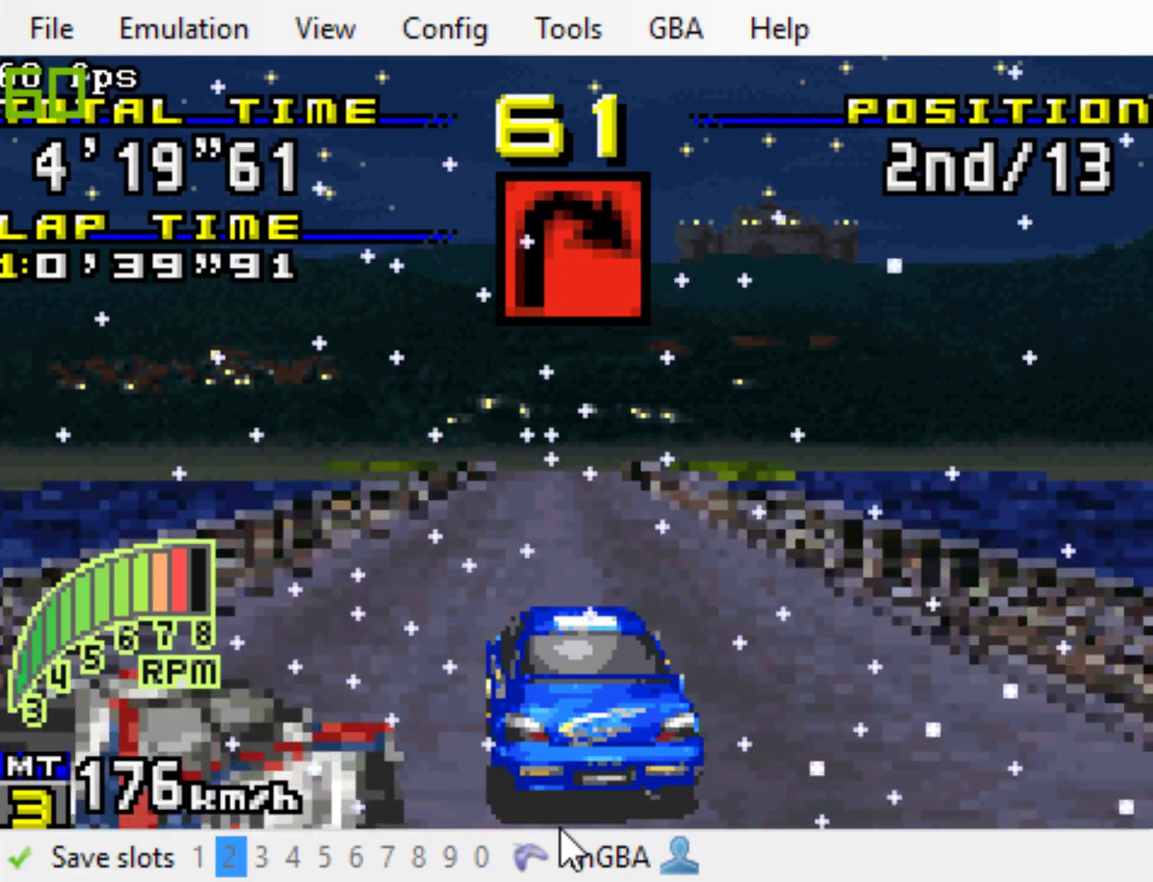
{"buttons": ["B"], "events": [[117, "DPAD_RIGHT", "down"], [183, "DPAD_RIGHT", "up"]]}
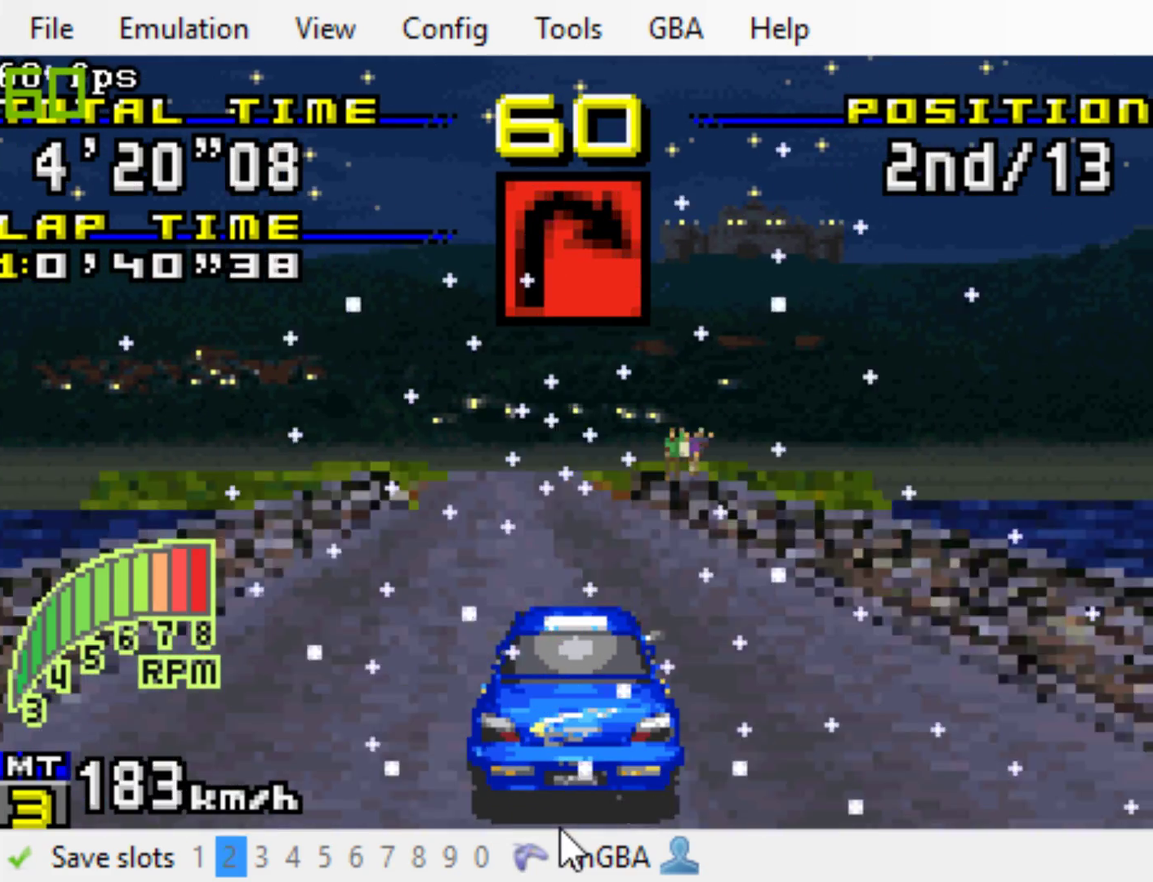
{"buttons": ["B"], "events": [[217, "DPAD_LEFT", "down"], [317, "DPAD_LEFT", "up"]]}
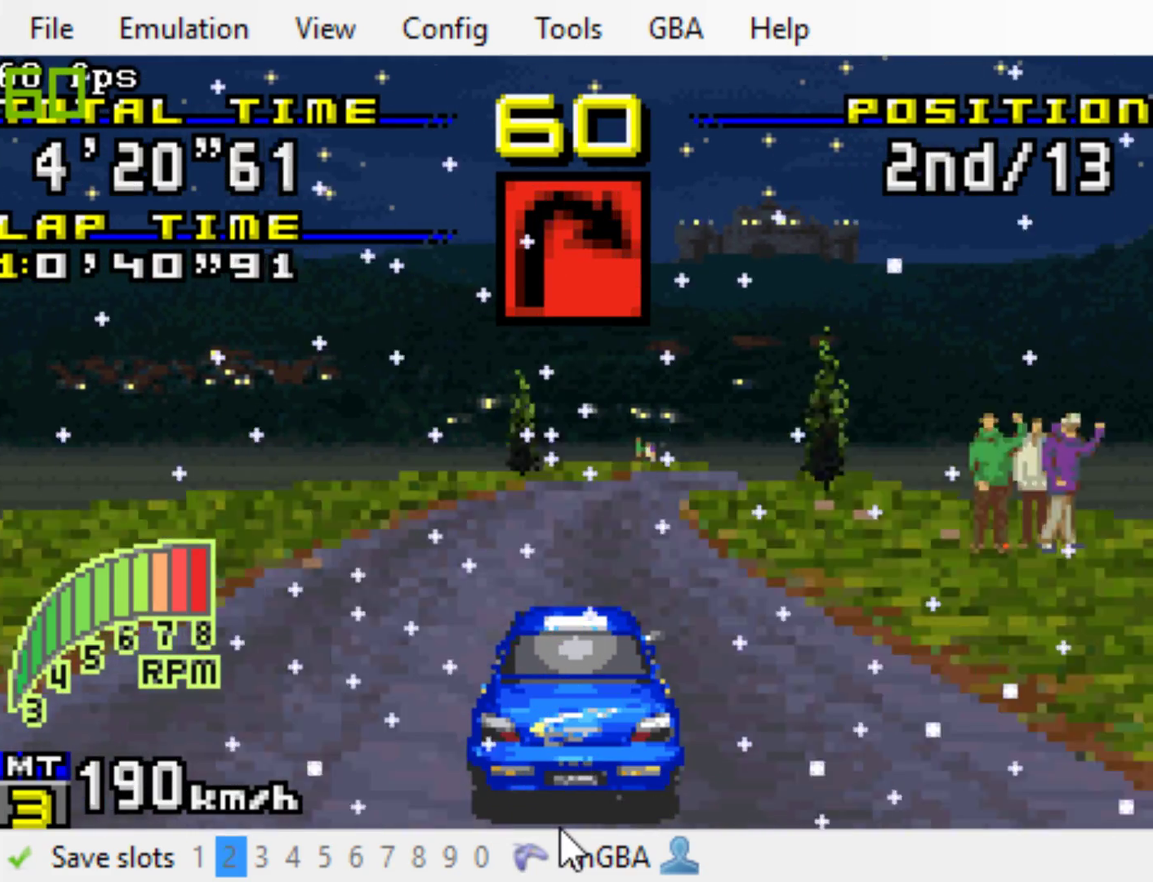
{"buttons": ["DPAD_RIGHT"], "events": [[183, "DPAD_RIGHT", "down"], [400, "B", "up"]]}
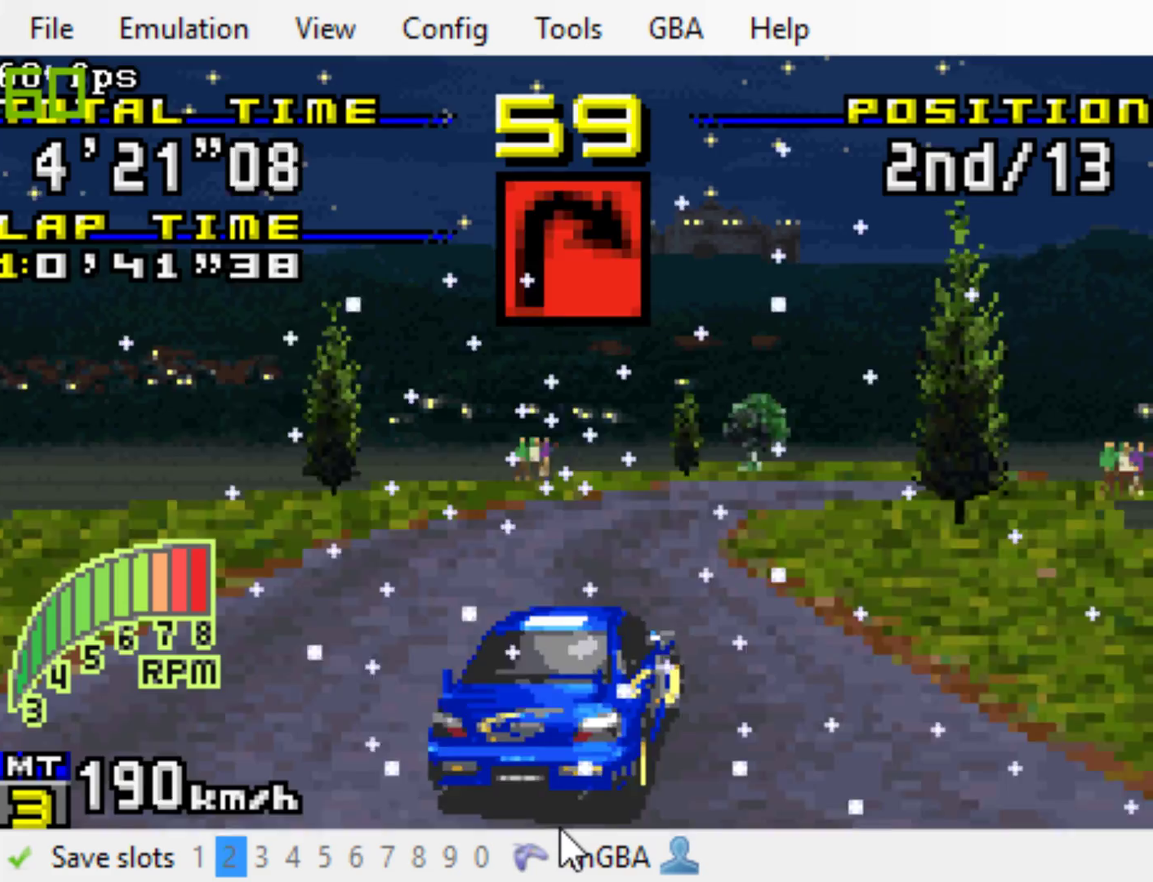
{"buttons": ["A", "DPAD_RIGHT"], "events": [[367, "A", "down"]]}
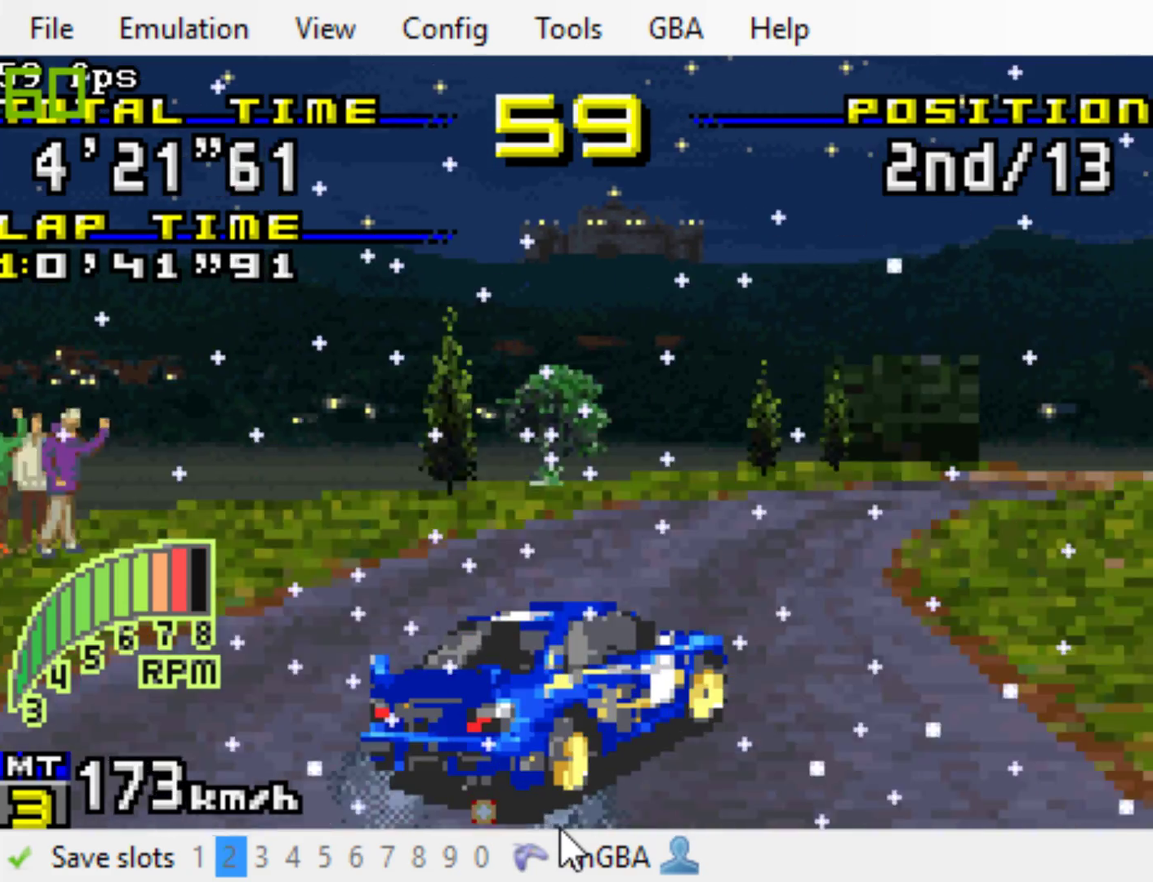
{"buttons": ["B", "DPAD_RIGHT"], "events": [[33, "A", "up"], [100, "B", "down"], [267, "L1", "down"], [367, "L1", "up"]]}
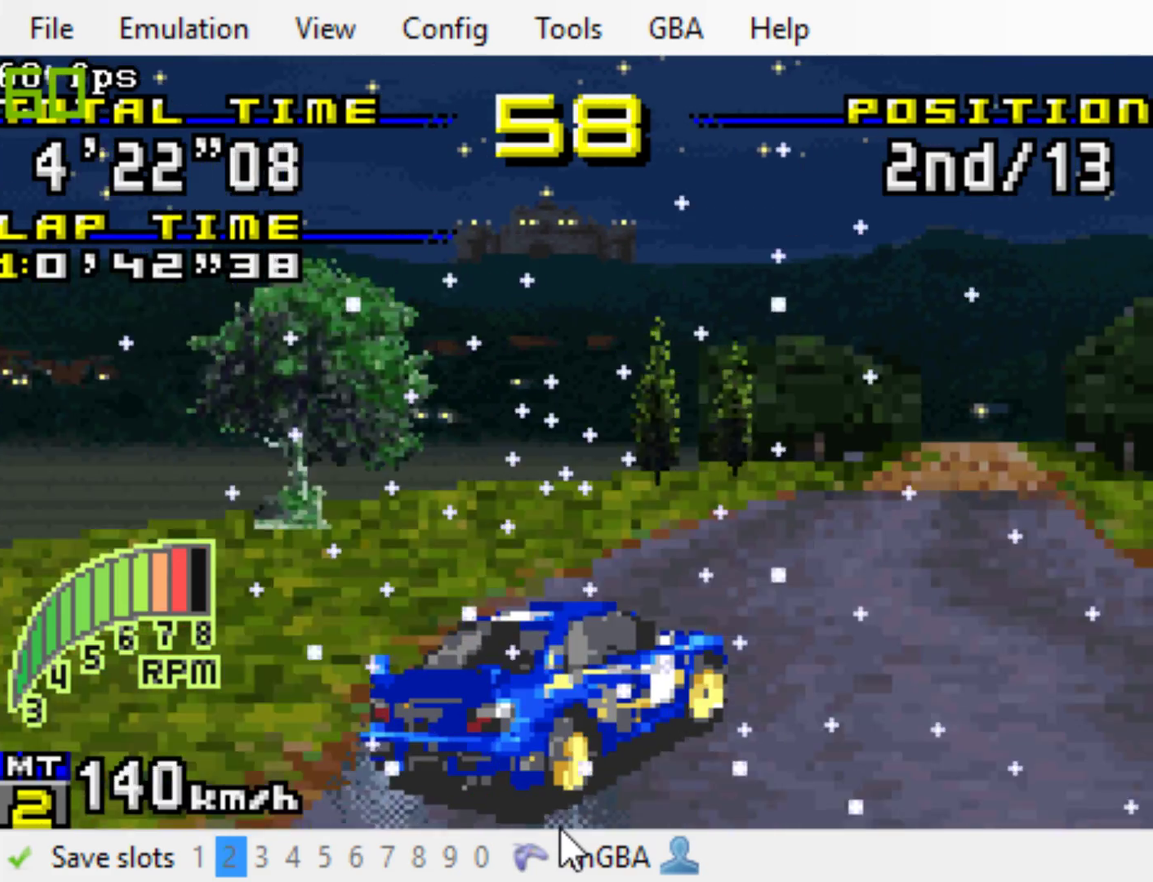
{"buttons": ["B", "R1", "DPAD_RIGHT"], "events": [[450, "R1", "down"]]}
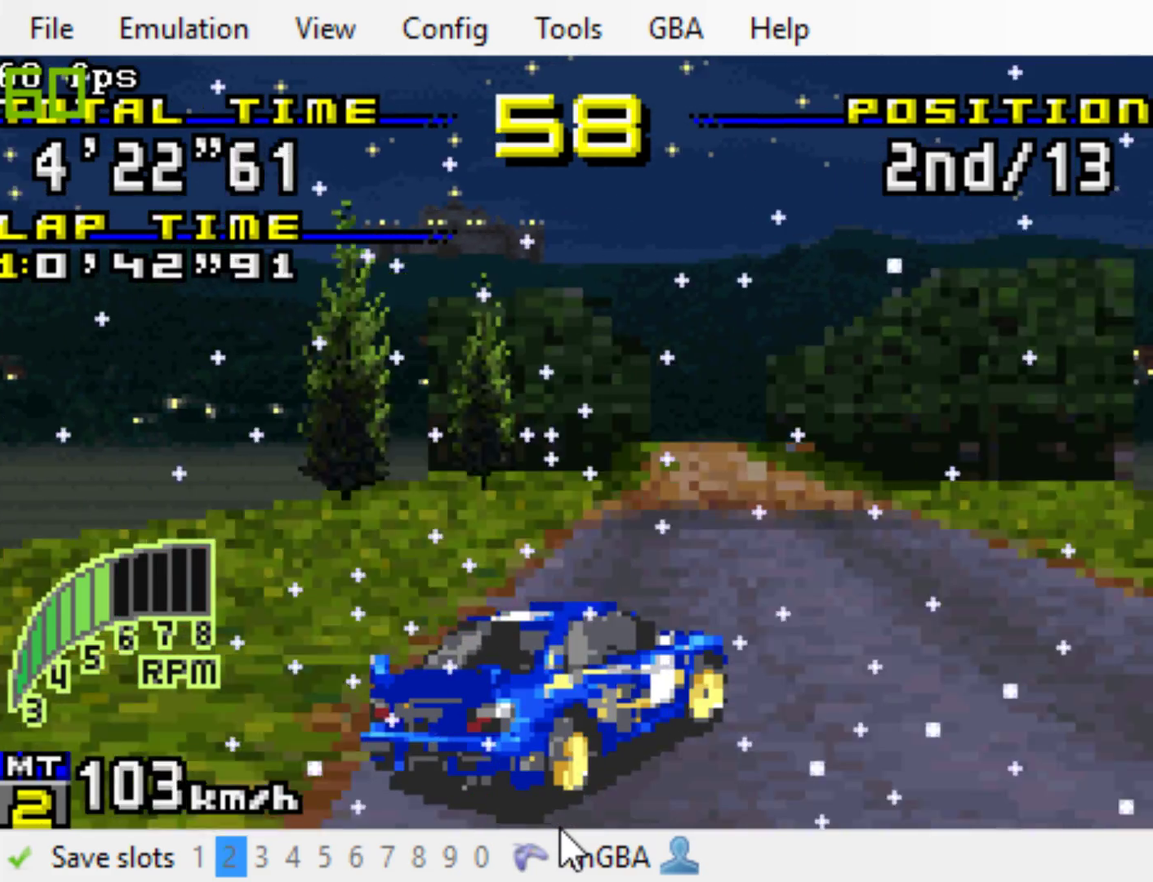
{"buttons": ["B"], "events": [[50, "R1", "up"], [150, "DPAD_RIGHT", "up"]]}
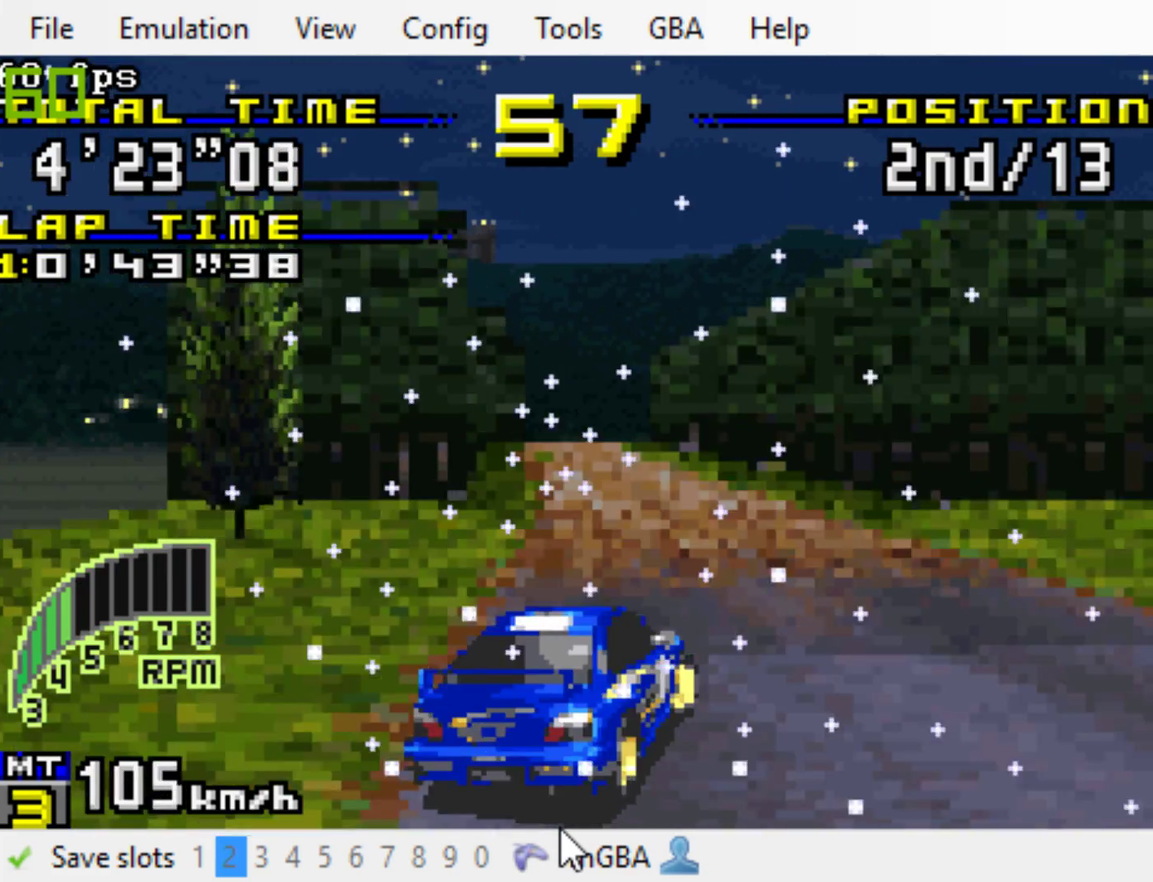
{"buttons": ["B"], "events": [[350, "DPAD_RIGHT", "down"], [450, "DPAD_RIGHT", "up"]]}
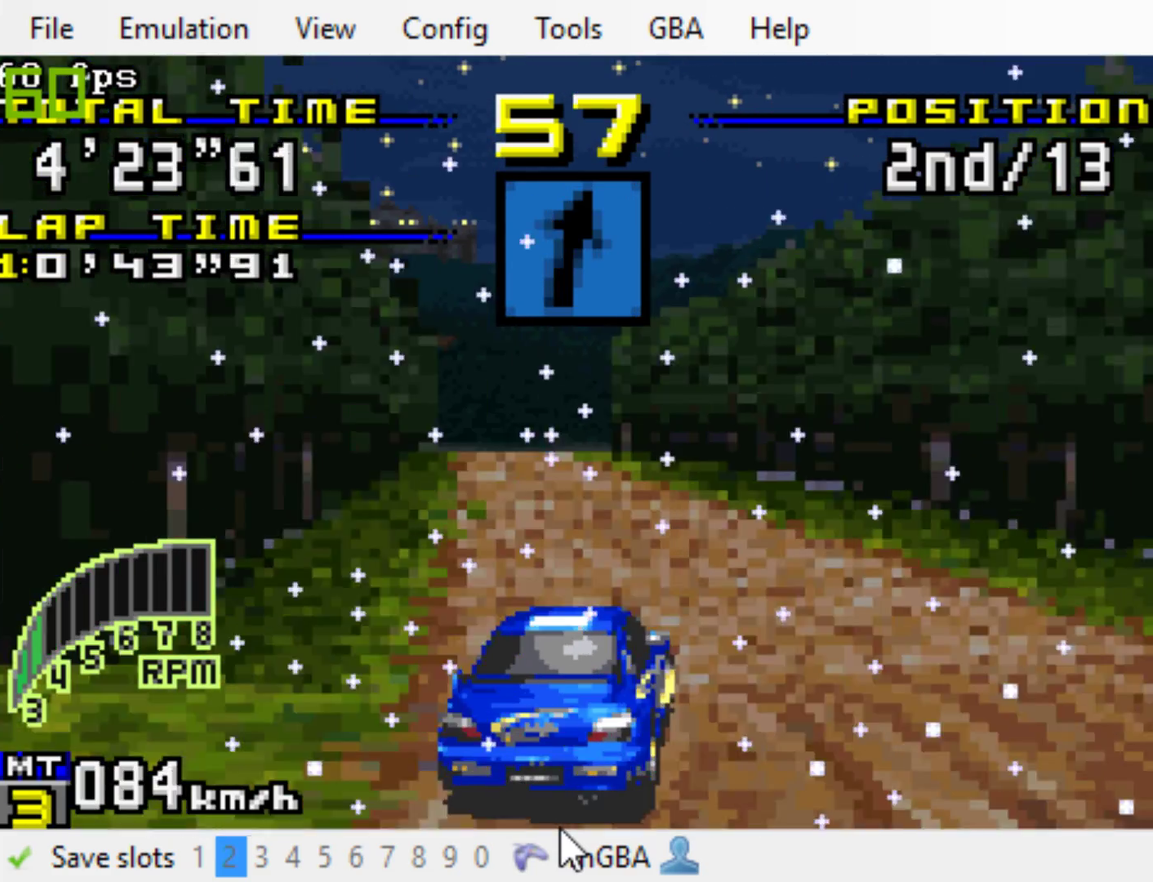
{"buttons": ["B"], "events": [[283, "L1", "down"], [417, "L1", "up"]]}
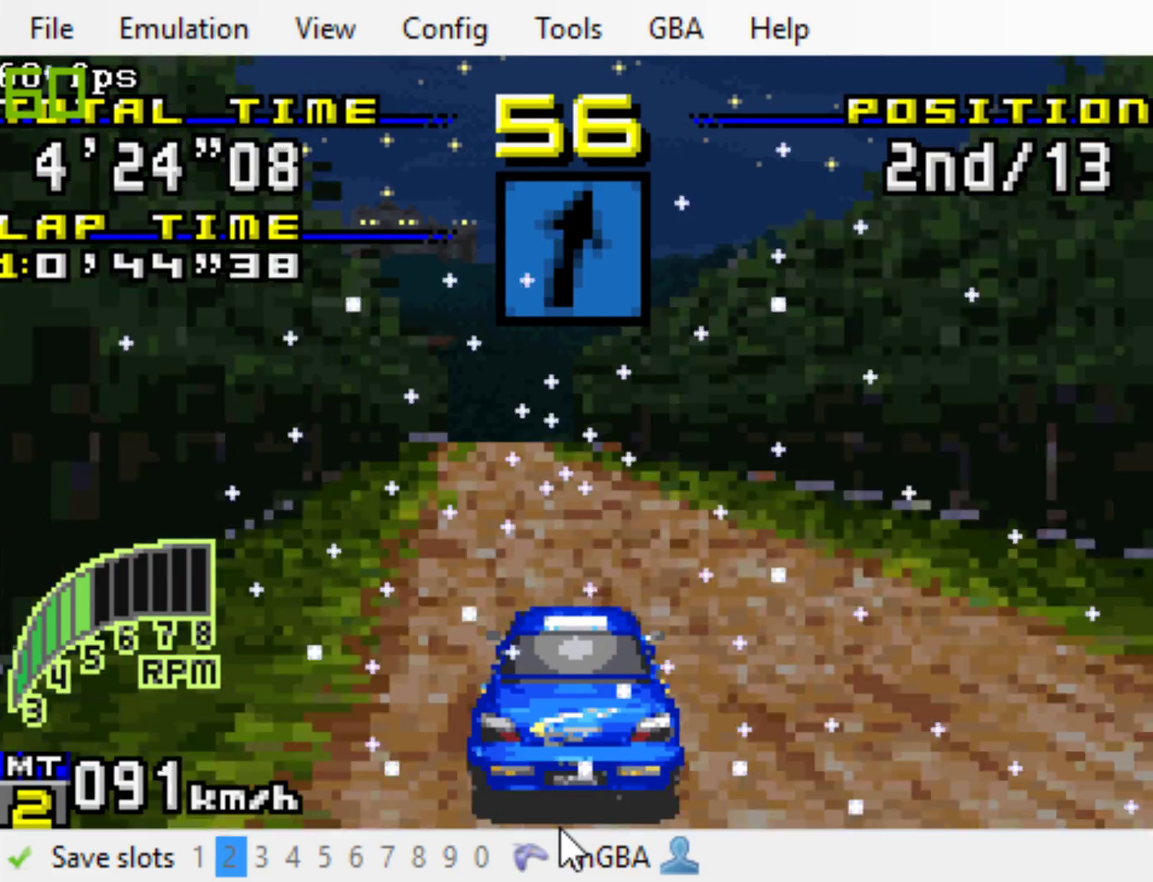
{"buttons": ["B"], "events": [[200, "DPAD_LEFT", "down"], [300, "DPAD_LEFT", "up"]]}
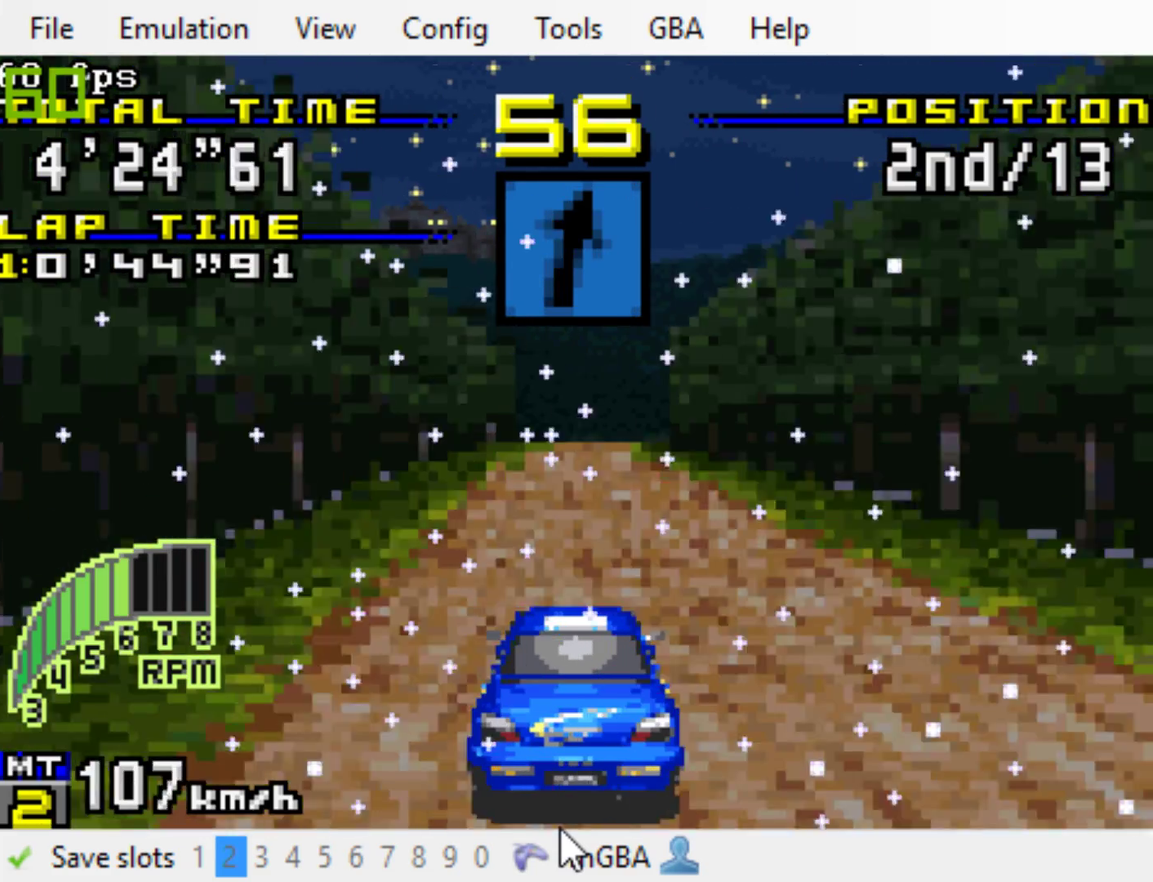
{"buttons": ["B"], "events": [[267, "DPAD_RIGHT", "down"], [367, "DPAD_RIGHT", "up"]]}
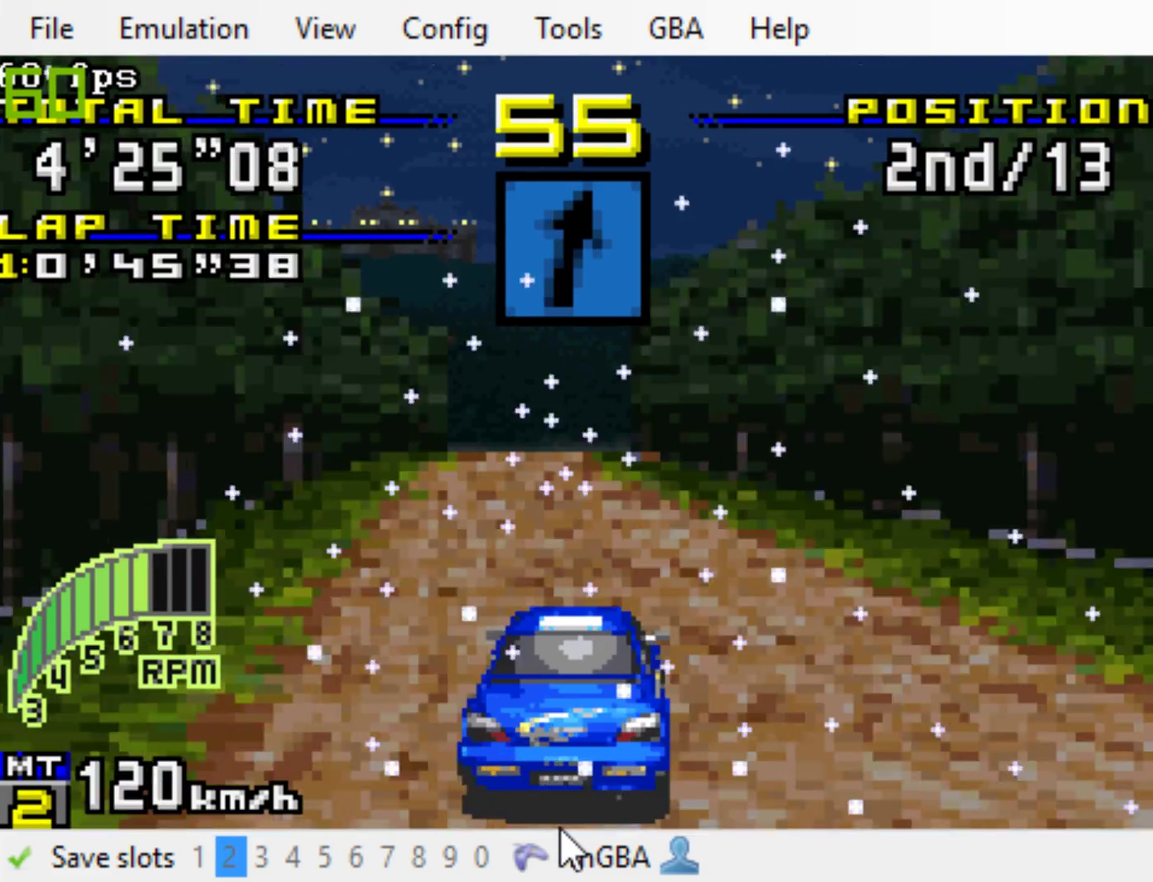
{"buttons": ["B"], "events": []}
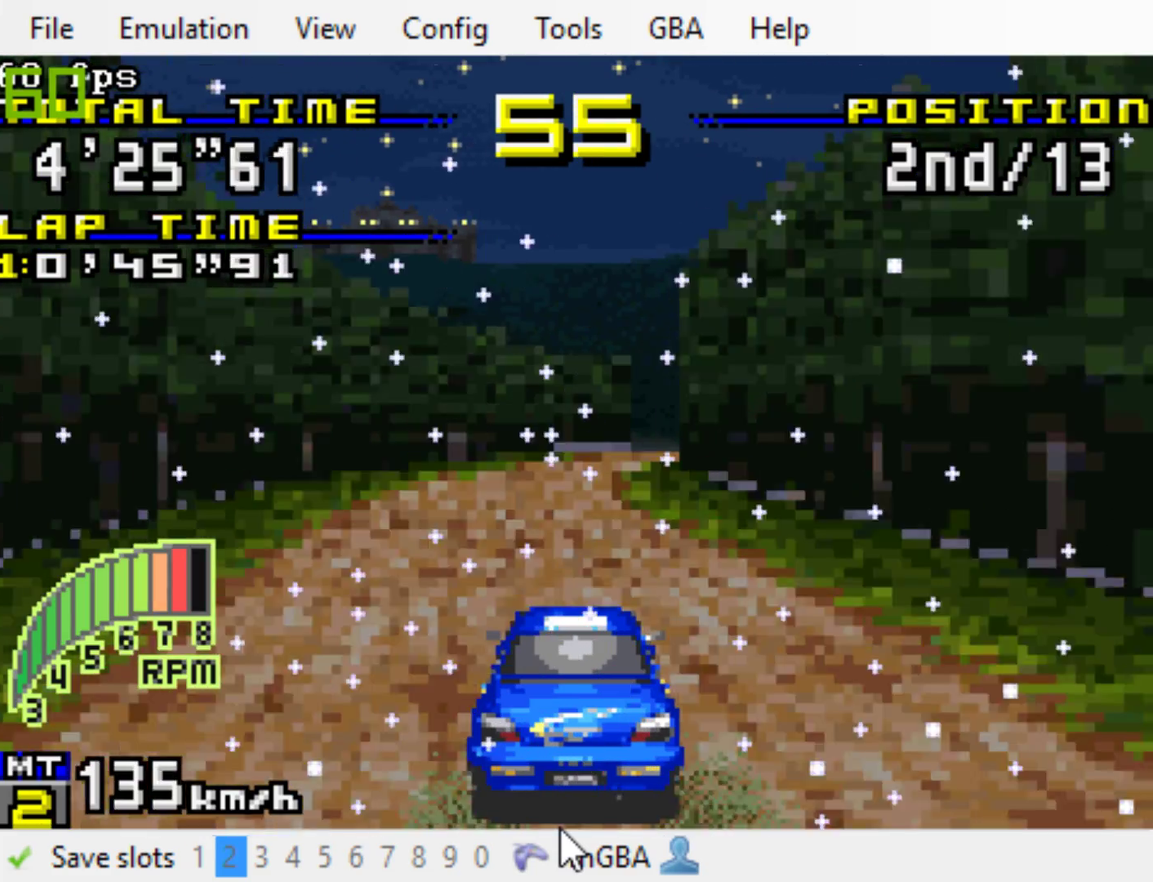
{"buttons": ["B"], "events": [[283, "DPAD_RIGHT", "down"], [383, "DPAD_RIGHT", "up"]]}
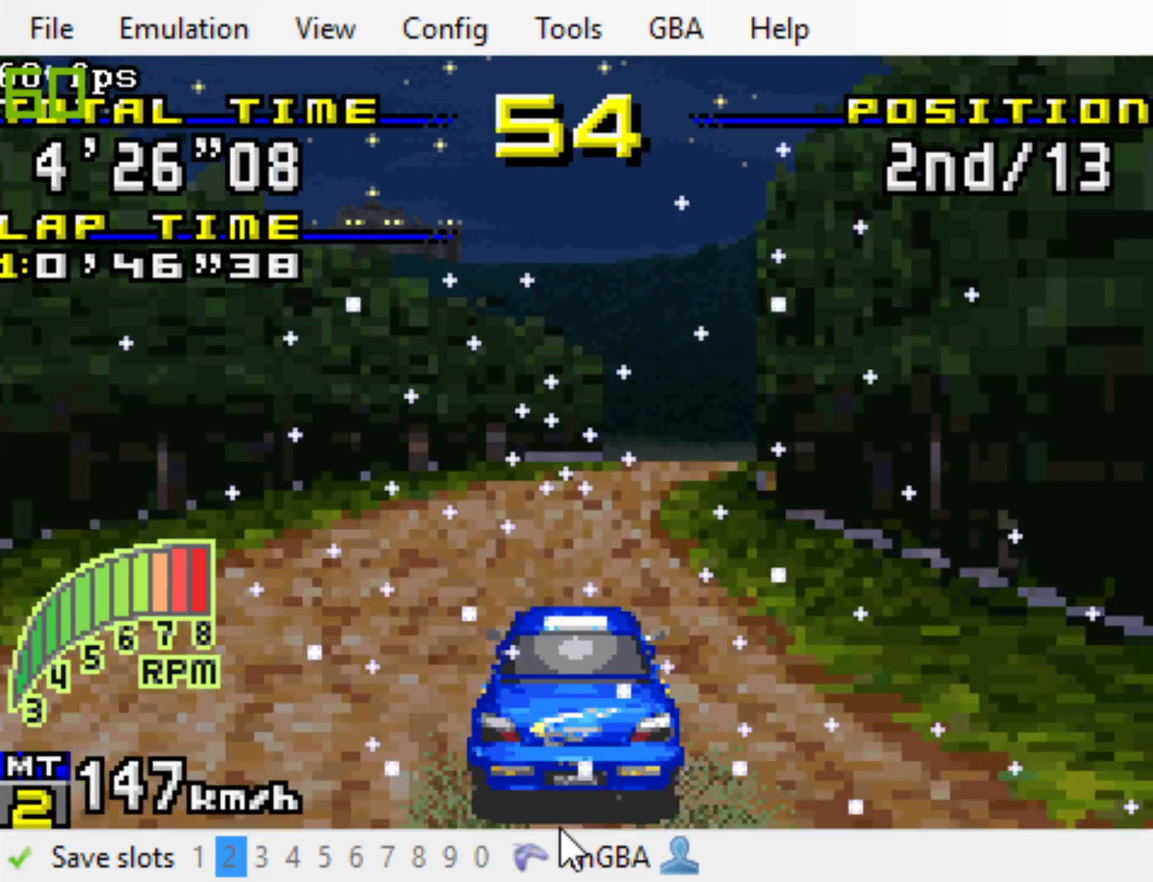
{"buttons": ["B"], "events": [[50, "DPAD_RIGHT", "down"], [50, "R1", "down"], [183, "R1", "up"], [450, "DPAD_RIGHT", "up"]]}
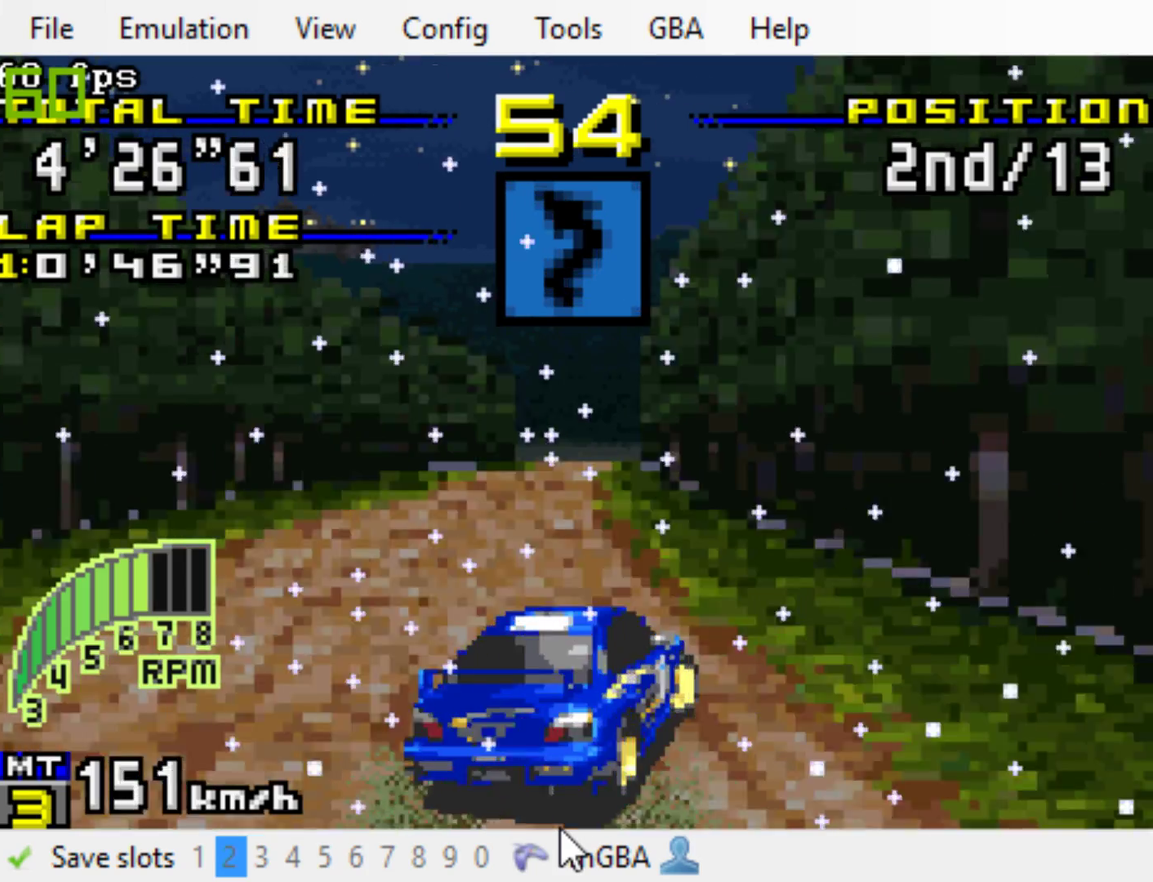
{"buttons": ["B"], "events": [[250, "DPAD_RIGHT", "down"], [317, "DPAD_RIGHT", "up"]]}
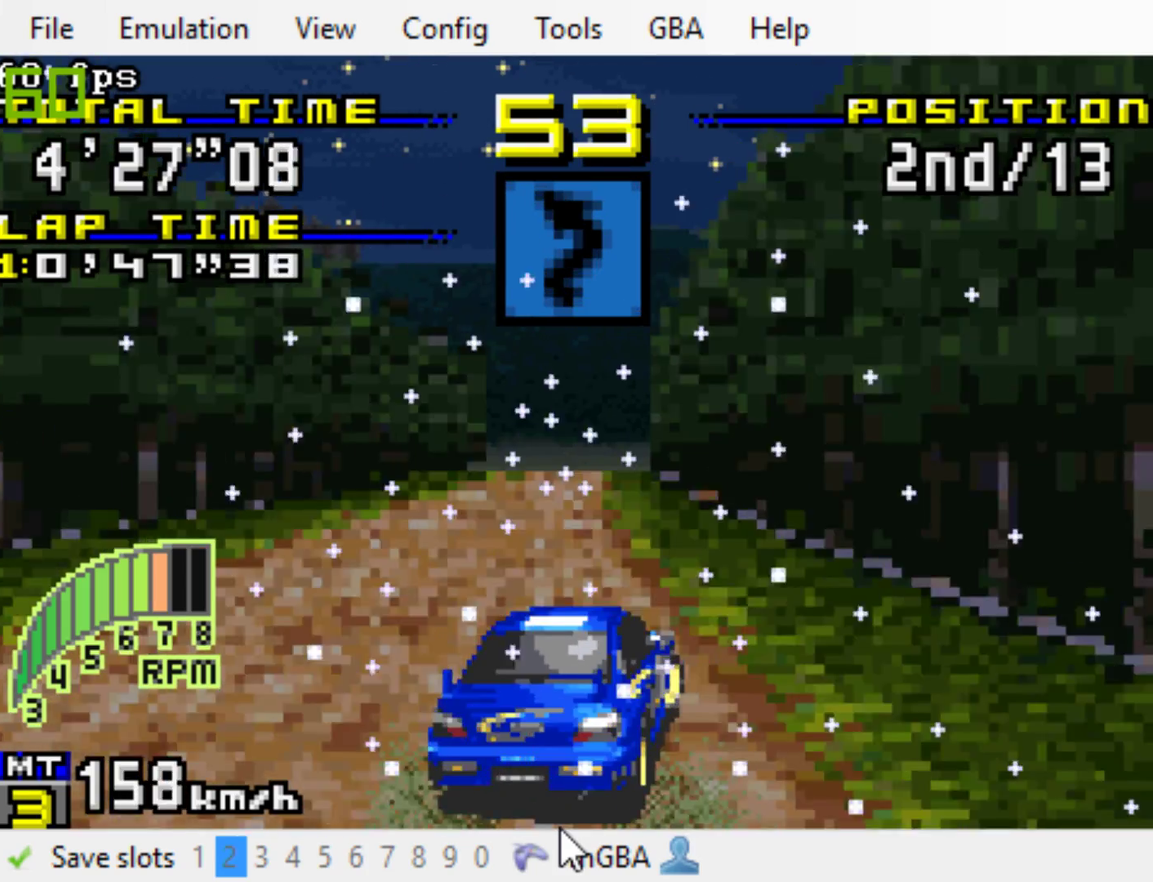
{"buttons": ["B", "DPAD_RIGHT"], "events": [[500, "DPAD_RIGHT", "down"]]}
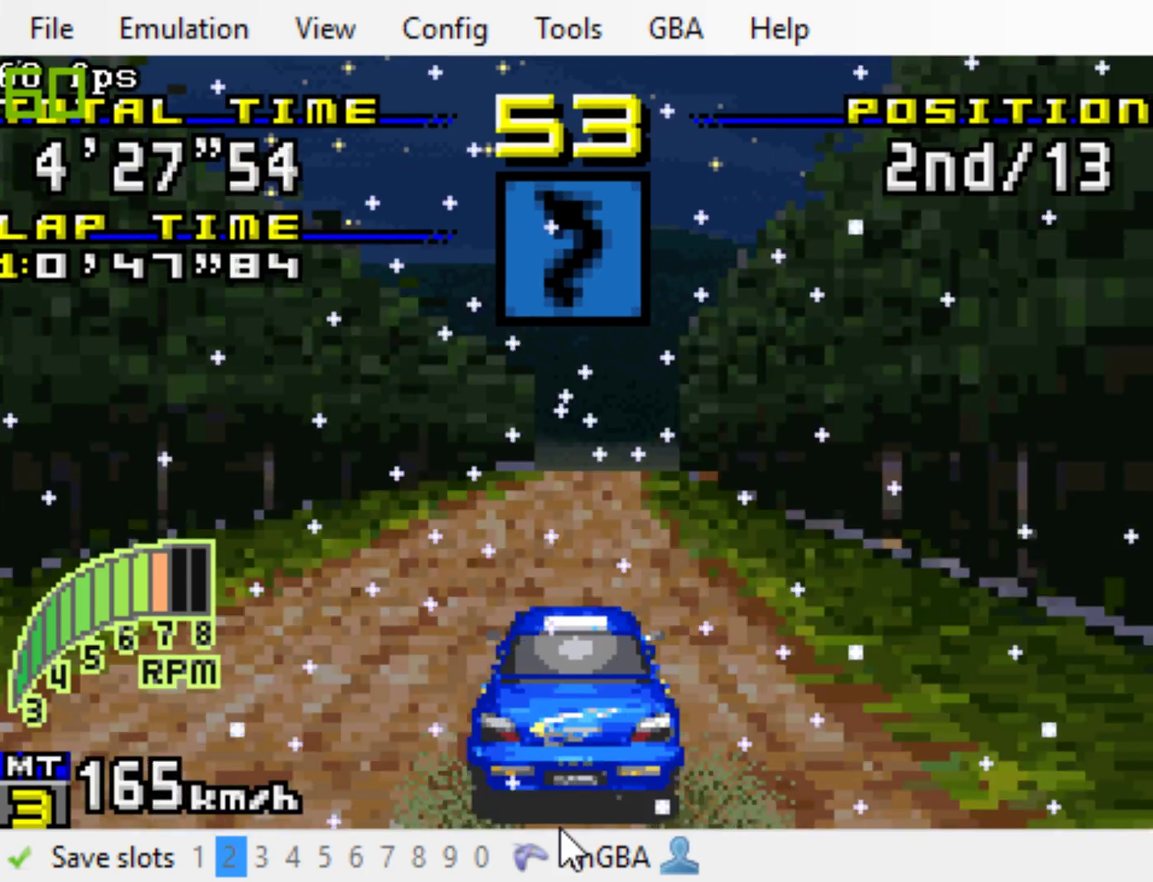
{"buttons": ["B"], "events": [[100, "DPAD_RIGHT", "up"]]}
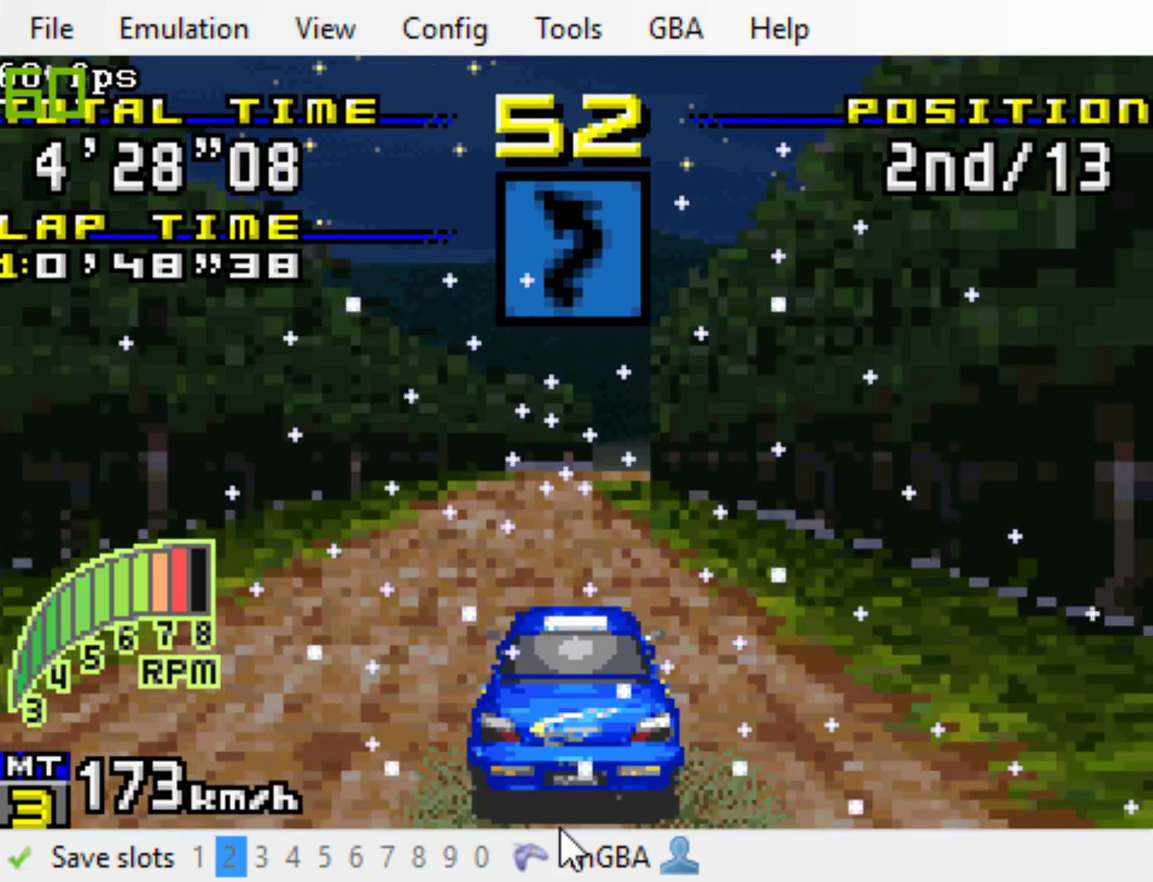
{"buttons": ["B", "DPAD_RIGHT"], "events": [[267, "R1", "down"], [467, "R1", "up"], [500, "DPAD_RIGHT", "down"]]}
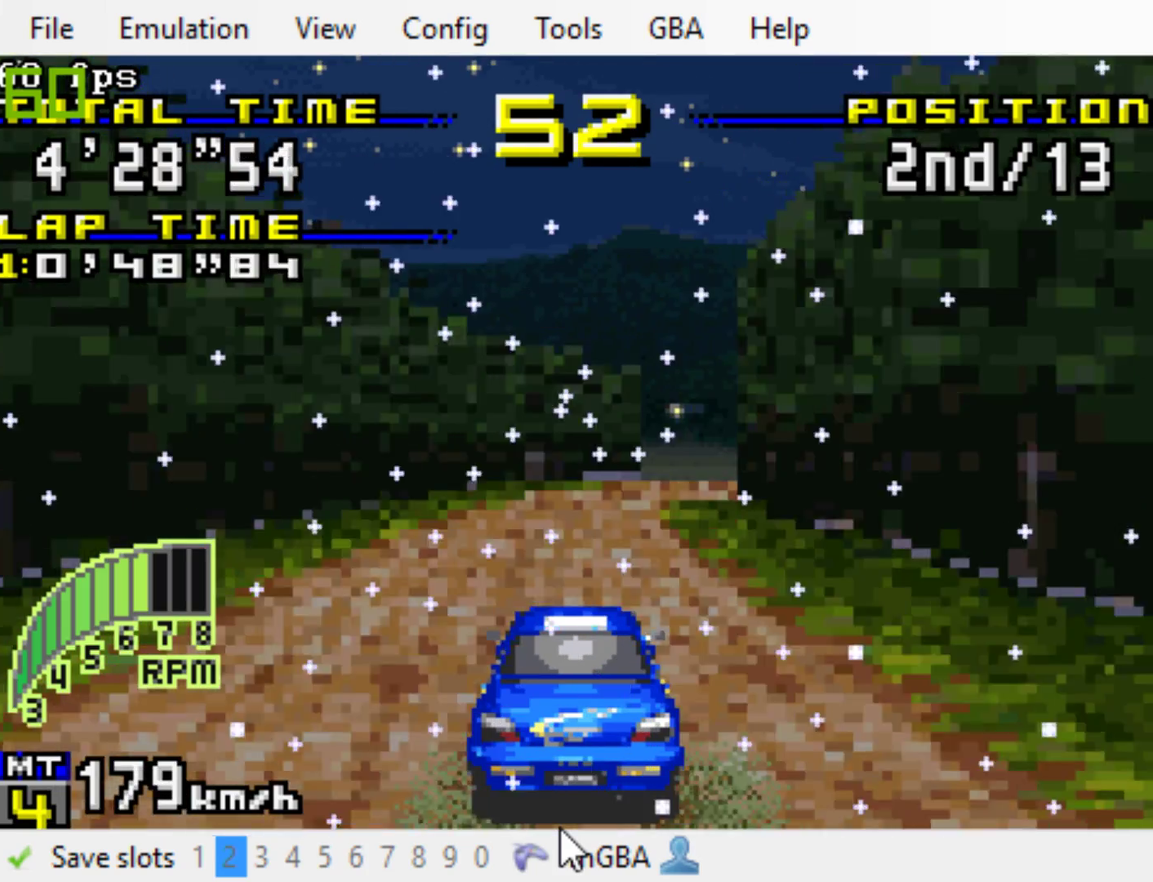
{"buttons": ["B", "DPAD_RIGHT"], "events": [[133, "DPAD_RIGHT", "up"], [267, "DPAD_RIGHT", "down"]]}
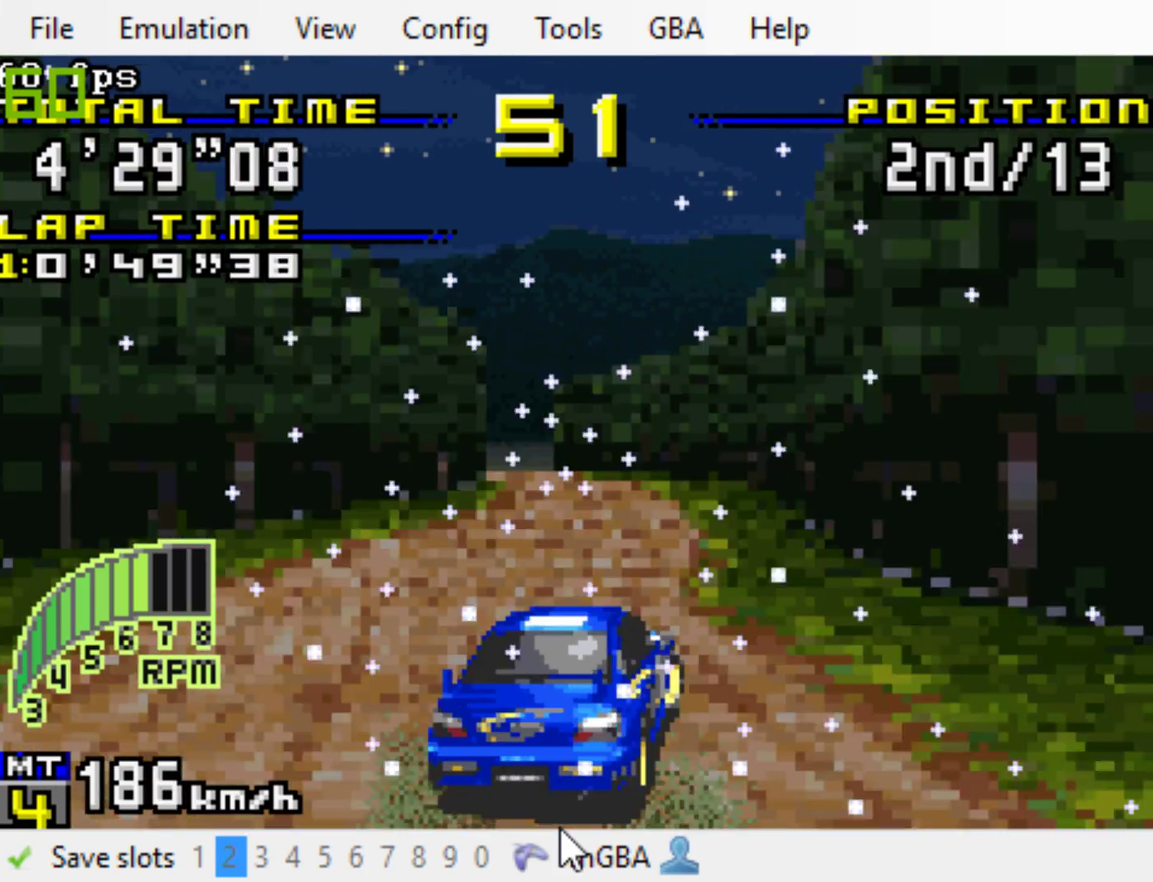
{"buttons": ["B"], "events": [[33, "DPAD_RIGHT", "up"], [117, "DPAD_RIGHT", "down"], [450, "DPAD_RIGHT", "up"]]}
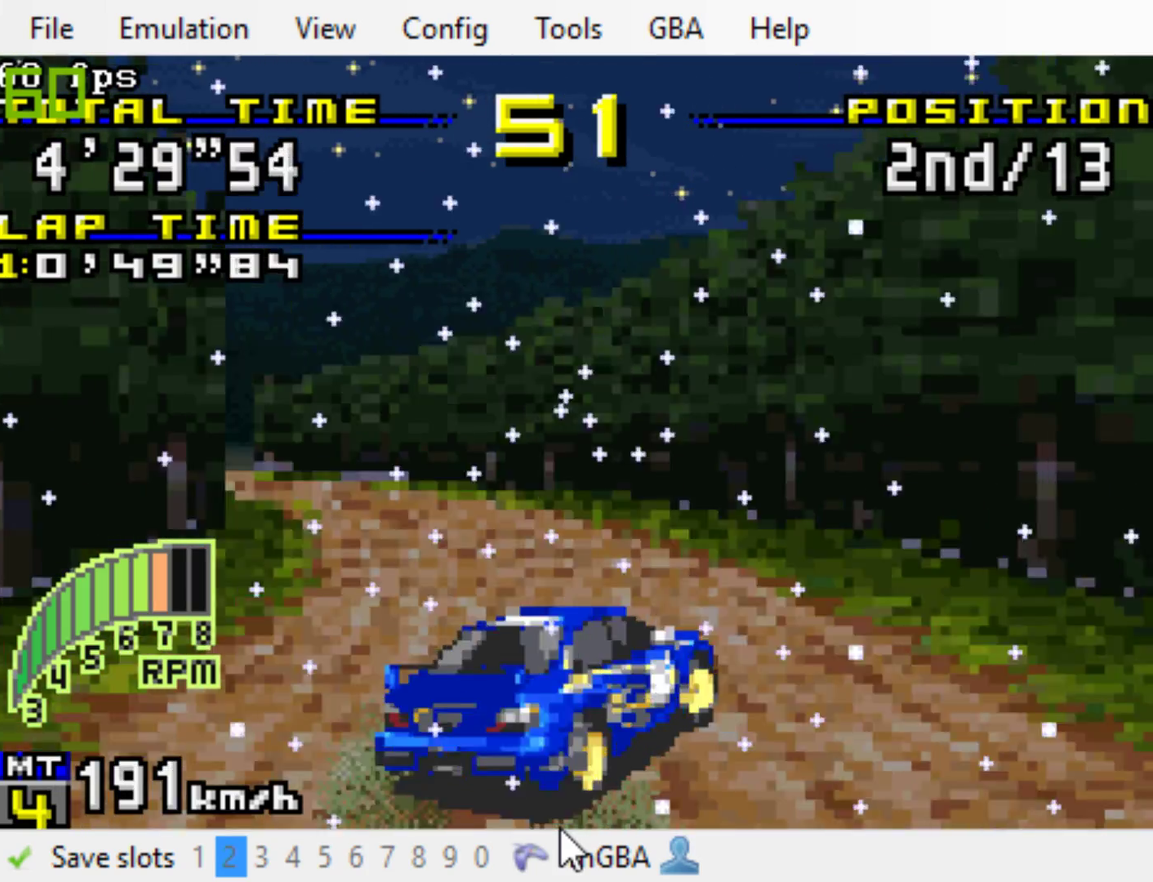
{"buttons": ["B", "DPAD_LEFT"], "events": [[83, "DPAD_LEFT", "down"], [183, "B", "up"], [317, "A", "down"], [483, "A", "up"], [483, "B", "down"]]}